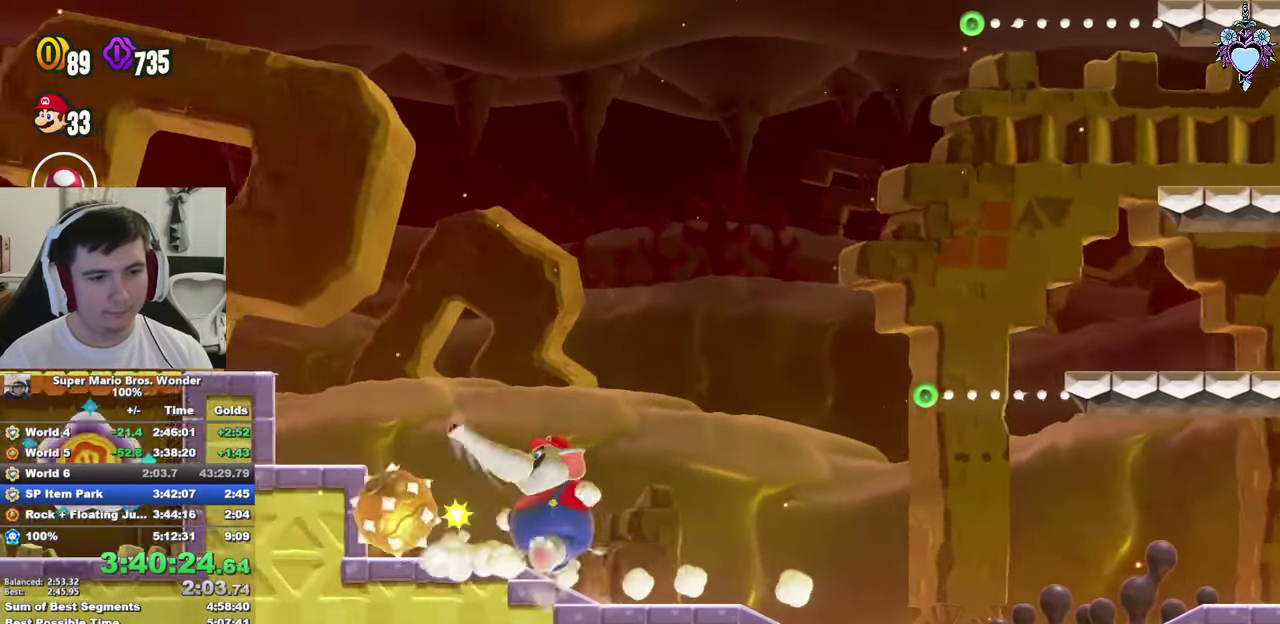
Gameplay with a controller (PlayStation layout); each line is a JSON object with the inputs held at the frame after it. "events" lists button and stick changes between this image and that frame as [ms after this image, input, new state], when the widget could be followed in between. This overlay highlights the sticks when they move; stick clicks (L3) are not distinguishable. Not read: L3 R3.
{"buttons": ["SQUARE", "DPAD_LEFT"], "left_stick": "center", "right_stick": "center", "events": [[150, "SQUARE", "up"], [250, "SQUARE", "down"]]}
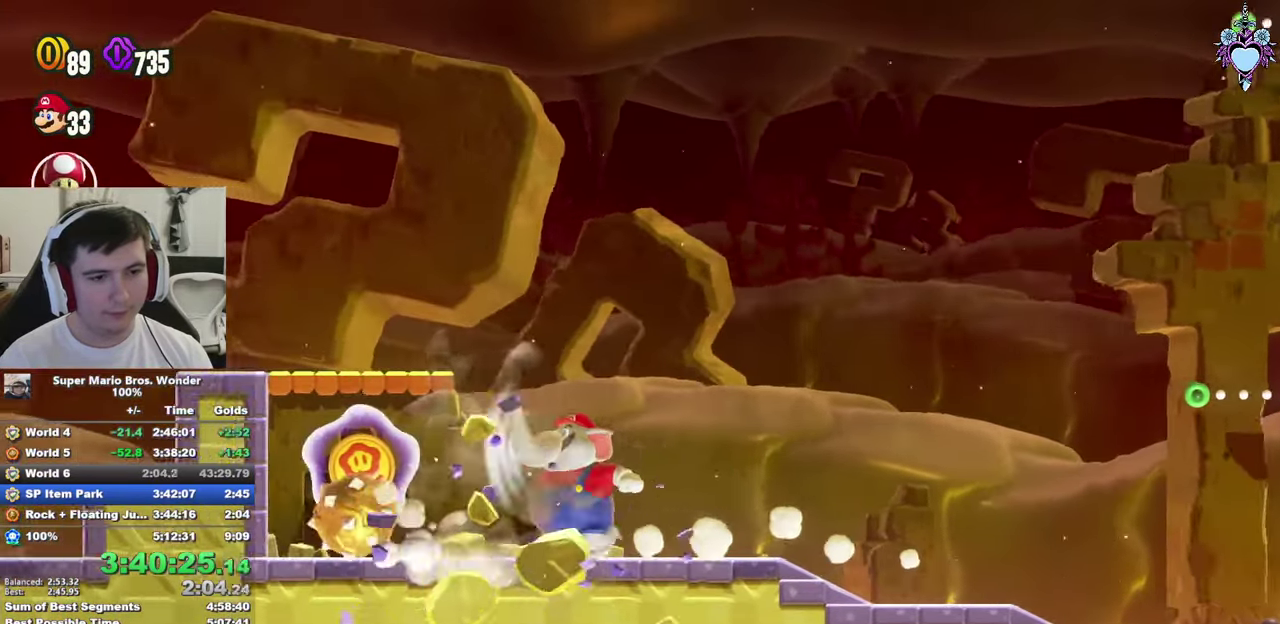
{"buttons": ["SQUARE", "DPAD_LEFT"], "left_stick": "center", "right_stick": "center", "events": []}
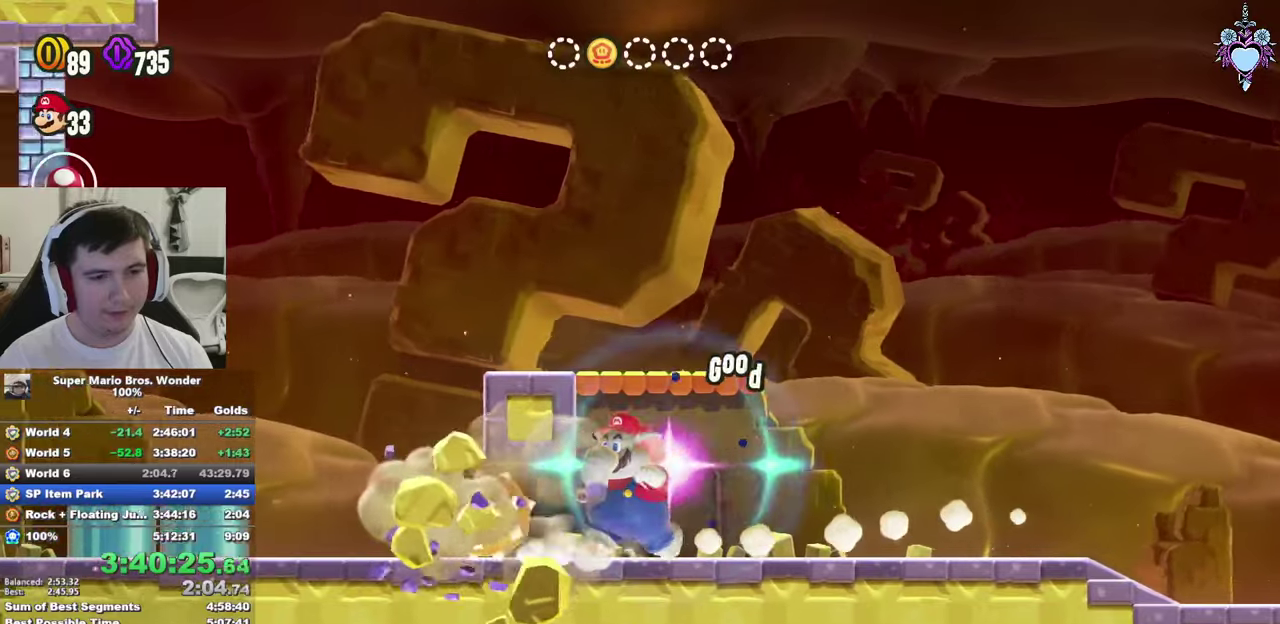
{"buttons": ["SQUARE", "DPAD_LEFT"], "left_stick": "center", "right_stick": "center", "events": []}
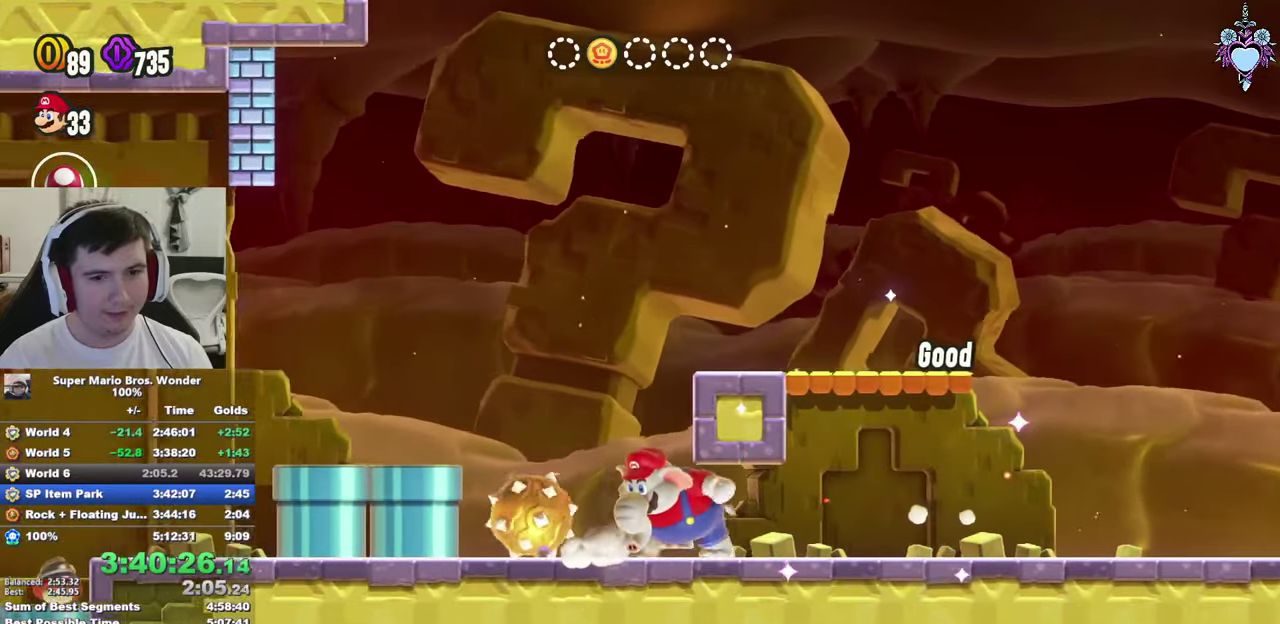
{"buttons": ["SQUARE", "DPAD_LEFT"], "left_stick": "center", "right_stick": "center", "events": []}
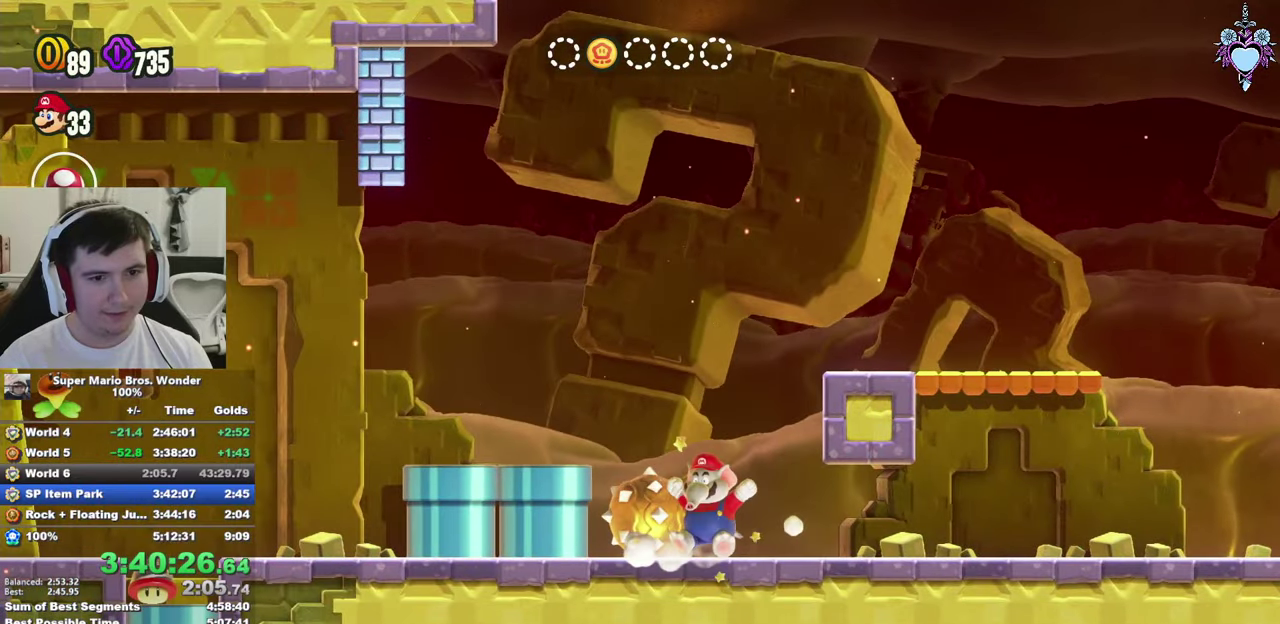
{"buttons": ["SQUARE", "DPAD_LEFT"], "left_stick": "center", "right_stick": "center", "events": []}
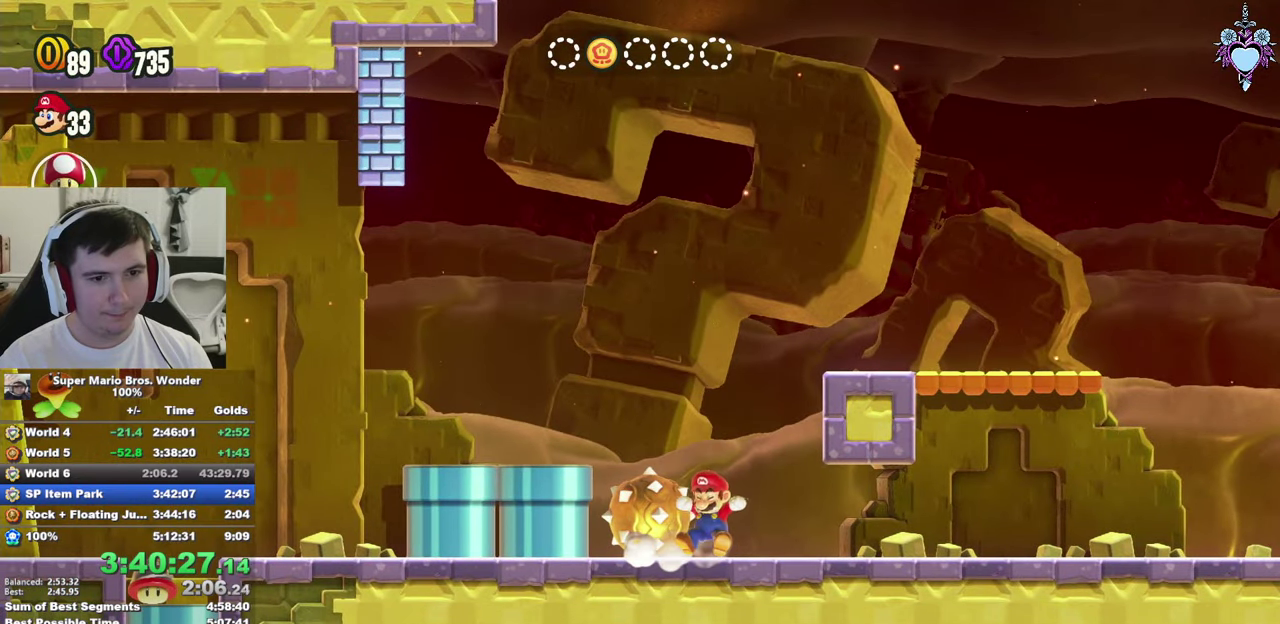
{"buttons": ["CROSS", "SQUARE", "DPAD_LEFT"], "left_stick": "center", "right_stick": "center", "events": [[166, "CROSS", "down"]]}
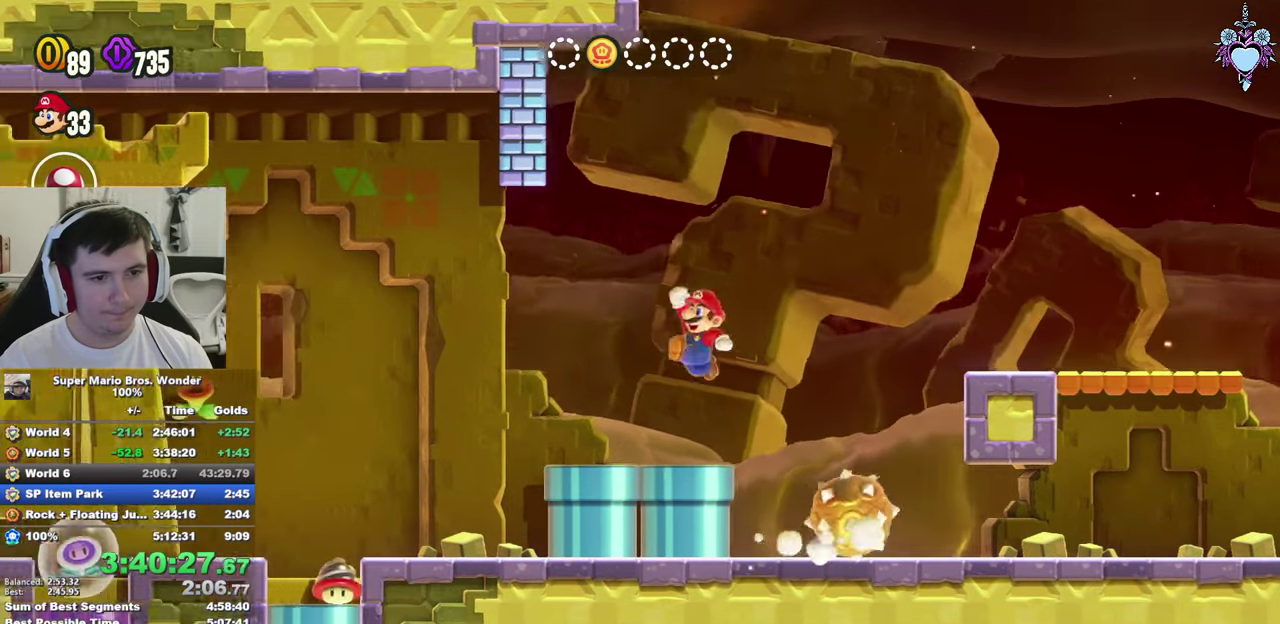
{"buttons": ["CROSS", "SQUARE", "R1", "DPAD_LEFT"], "left_stick": "center", "right_stick": "center", "events": [[483, "R1", "down"]]}
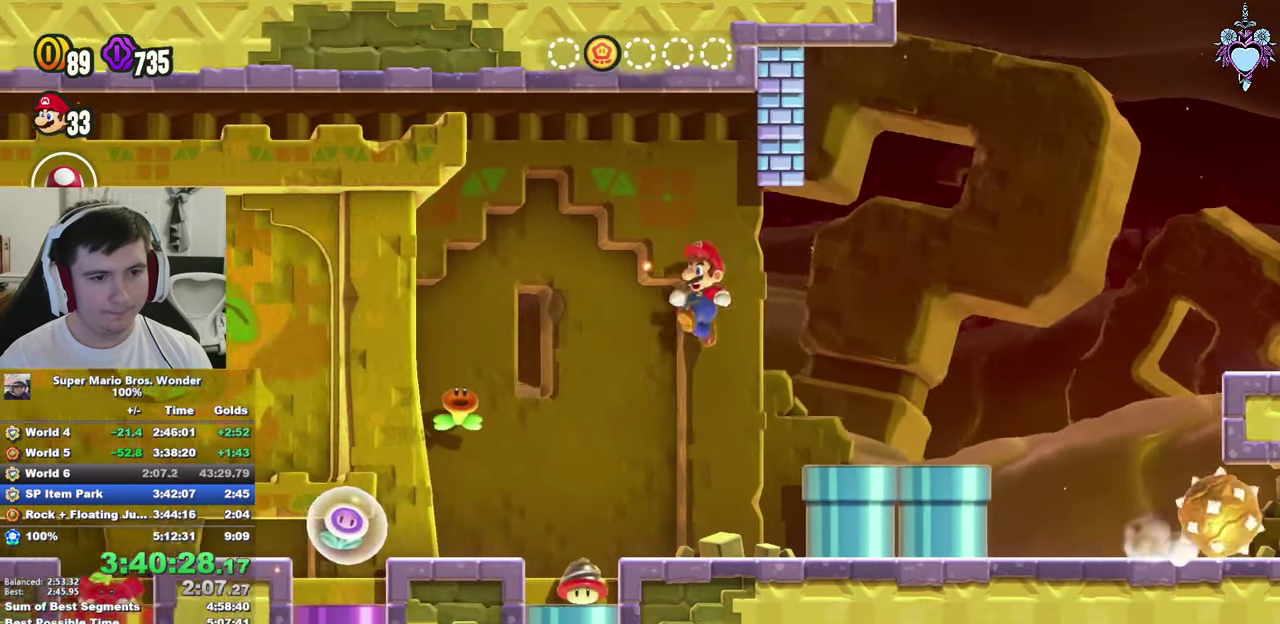
{"buttons": ["SQUARE", "DPAD_RIGHT"], "left_stick": "center", "right_stick": "center", "events": [[133, "R1", "up"], [200, "DPAD_LEFT", "up"], [333, "CROSS", "up"], [366, "DPAD_RIGHT", "down"]]}
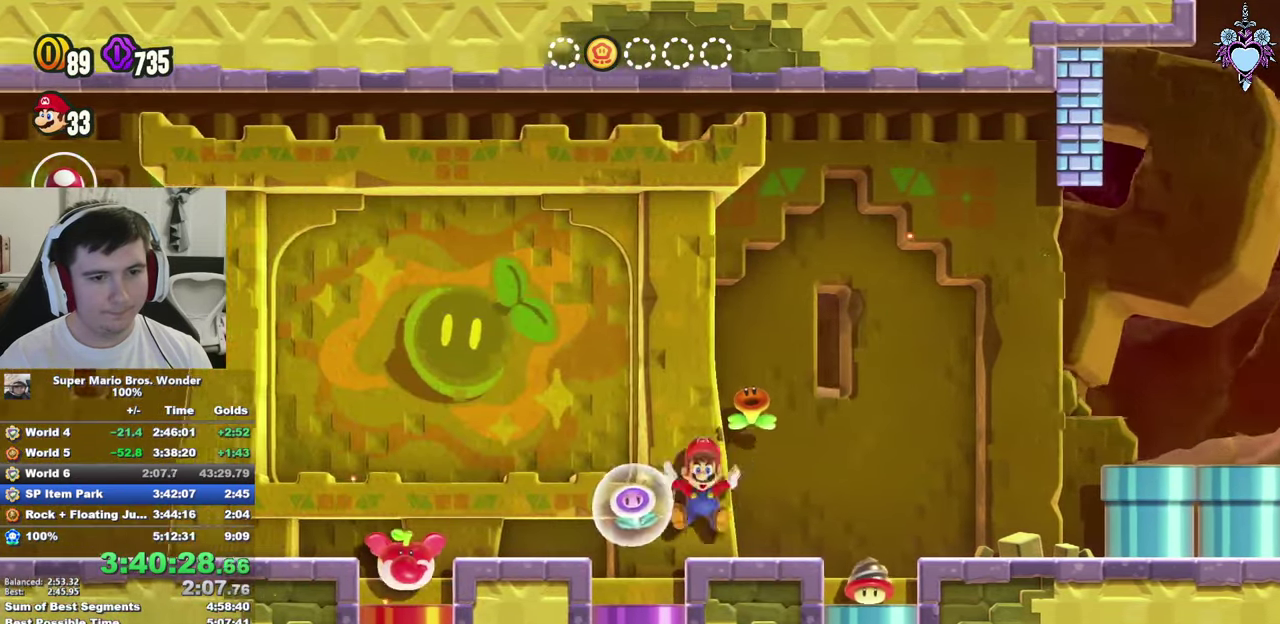
{"buttons": ["SQUARE", "DPAD_RIGHT"], "left_stick": "center", "right_stick": "center", "events": []}
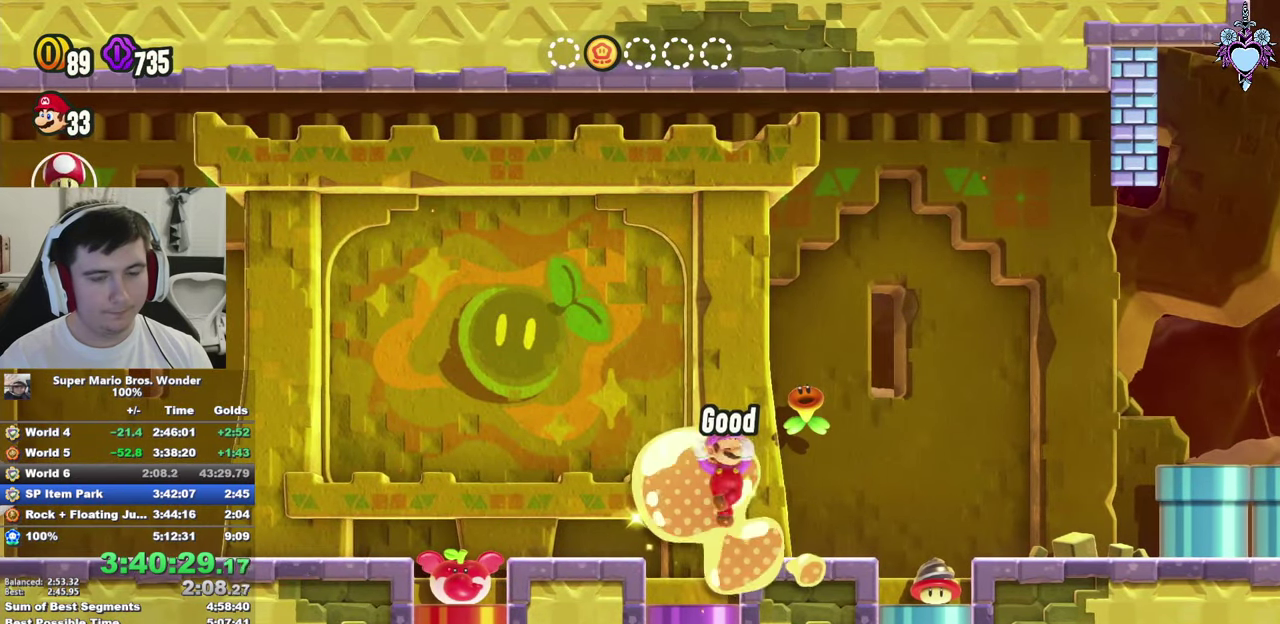
{"buttons": ["SQUARE", "DPAD_RIGHT"], "left_stick": "center", "right_stick": "center", "events": []}
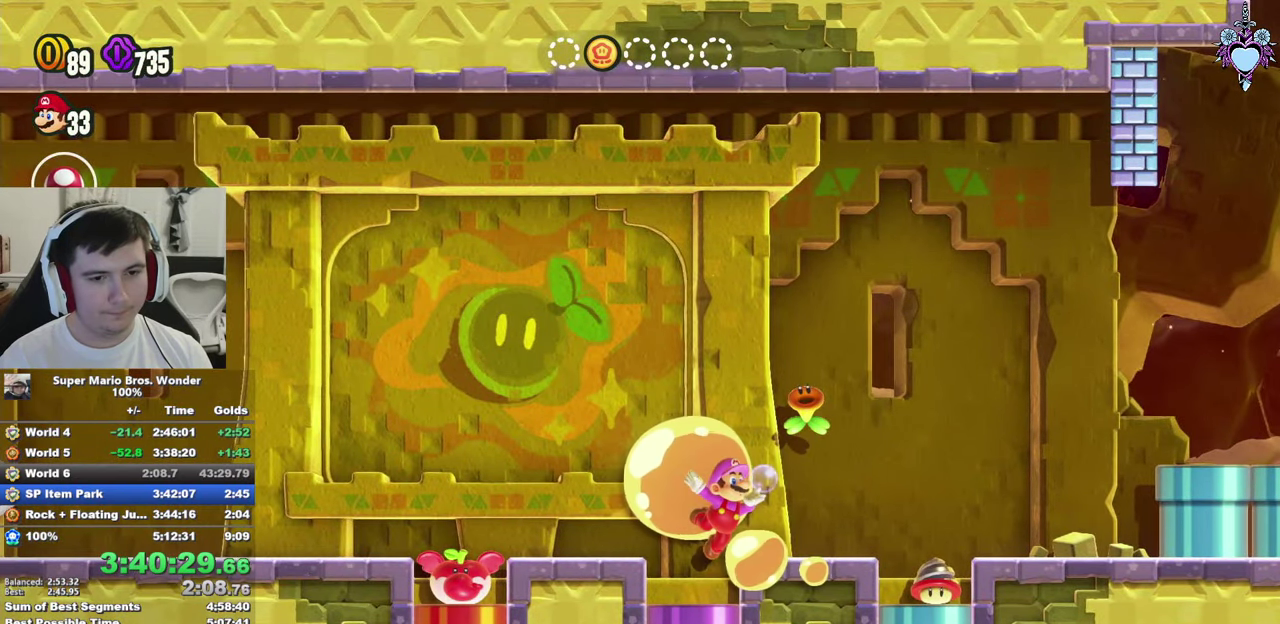
{"buttons": ["CROSS", "SQUARE", "DPAD_RIGHT"], "left_stick": "center", "right_stick": "center", "events": [[133, "CROSS", "down"]]}
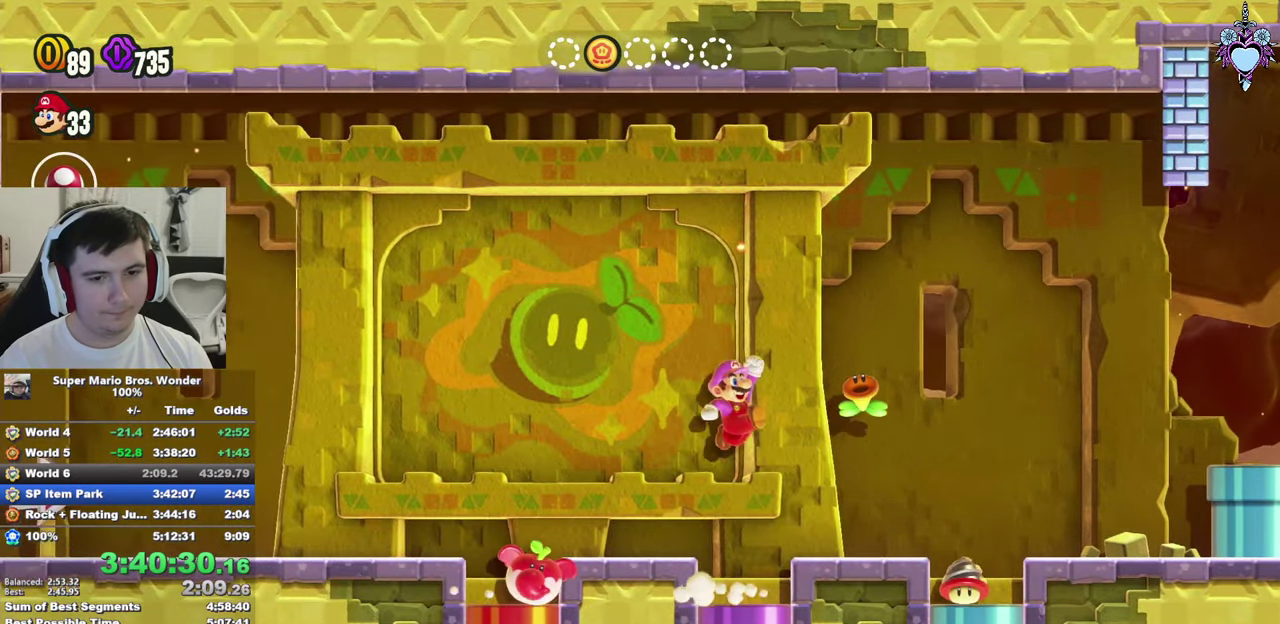
{"buttons": ["SQUARE"], "left_stick": "center", "right_stick": "center", "events": [[316, "CROSS", "up"], [433, "DPAD_RIGHT", "up"]]}
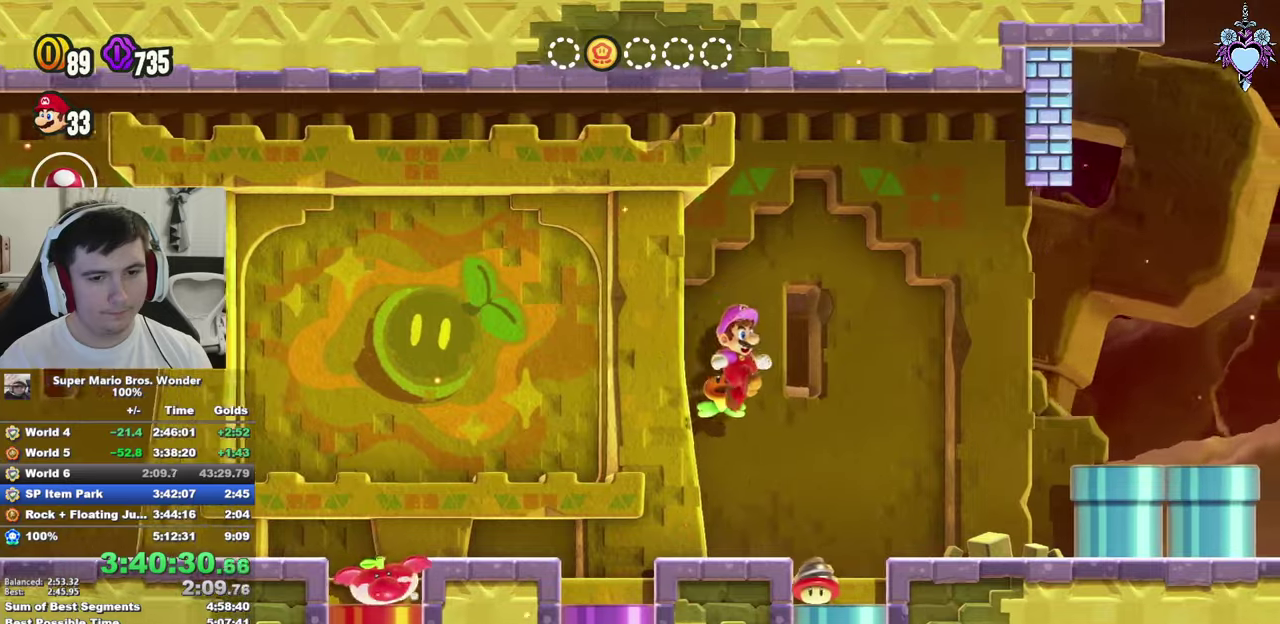
{"buttons": ["SQUARE"], "left_stick": "center", "right_stick": "center", "events": []}
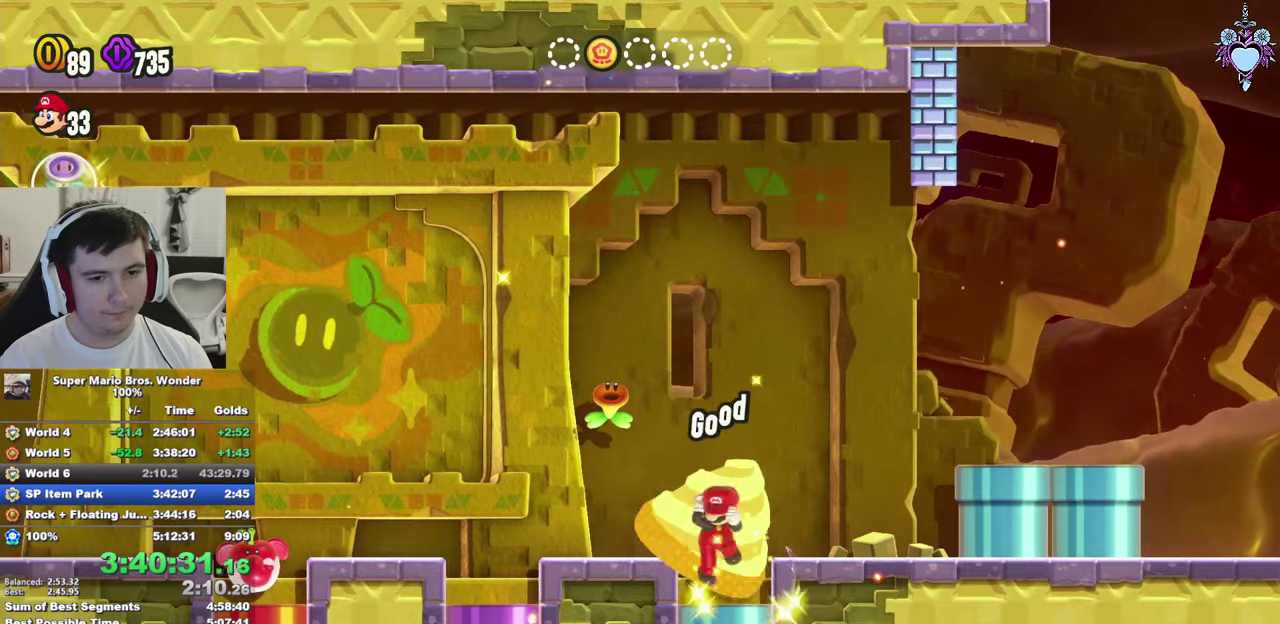
{"buttons": ["SQUARE", "DPAD_RIGHT"], "left_stick": "center", "right_stick": "center", "events": [[167, "DPAD_RIGHT", "down"]]}
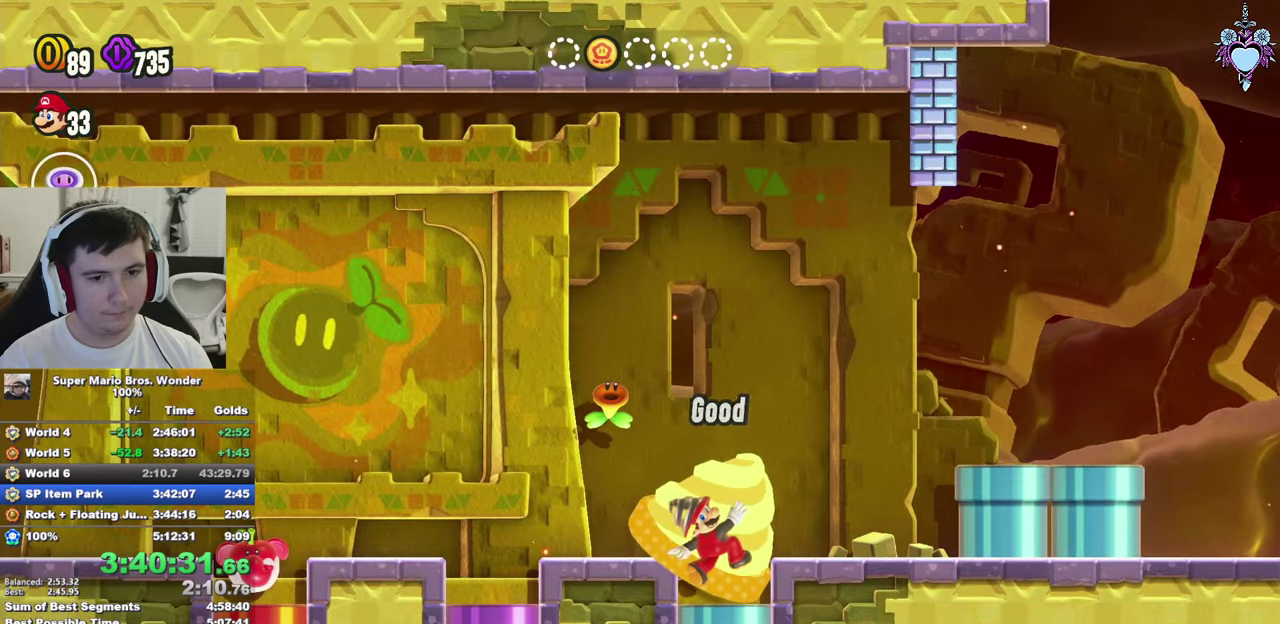
{"buttons": ["SQUARE", "DPAD_RIGHT"], "left_stick": "center", "right_stick": "center", "events": [[283, "CROSS", "down"], [367, "CROSS", "up"]]}
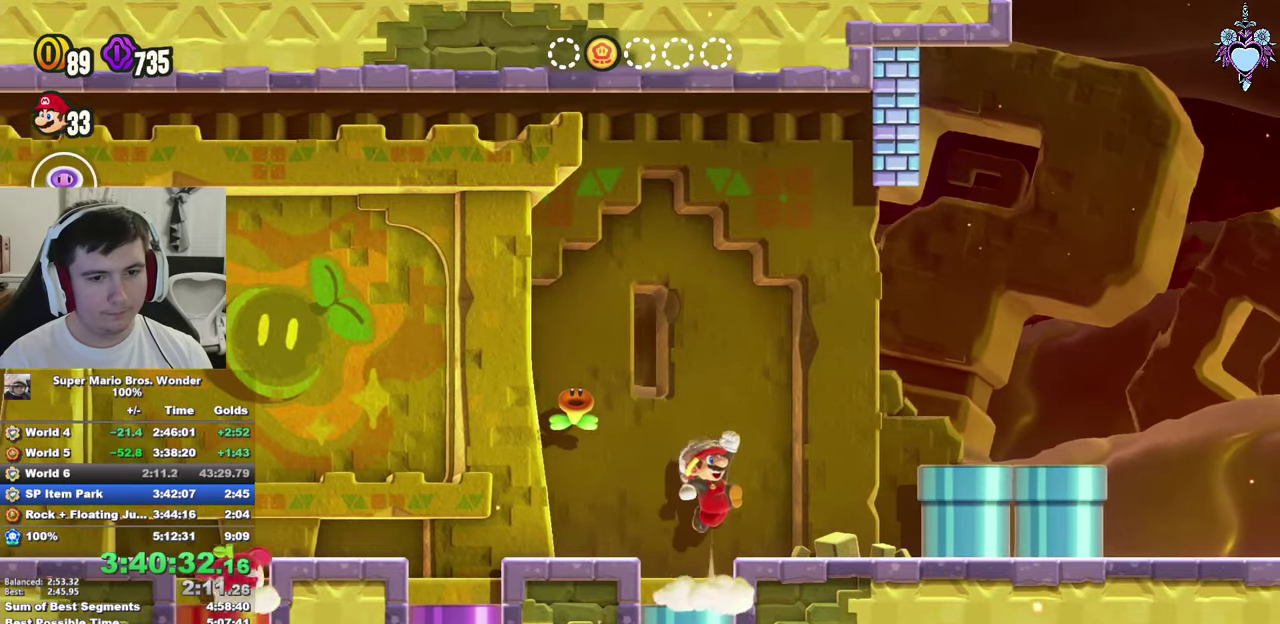
{"buttons": ["SQUARE", "DPAD_RIGHT"], "left_stick": "center", "right_stick": "center", "events": [[217, "CROSS", "down"], [400, "CROSS", "up"]]}
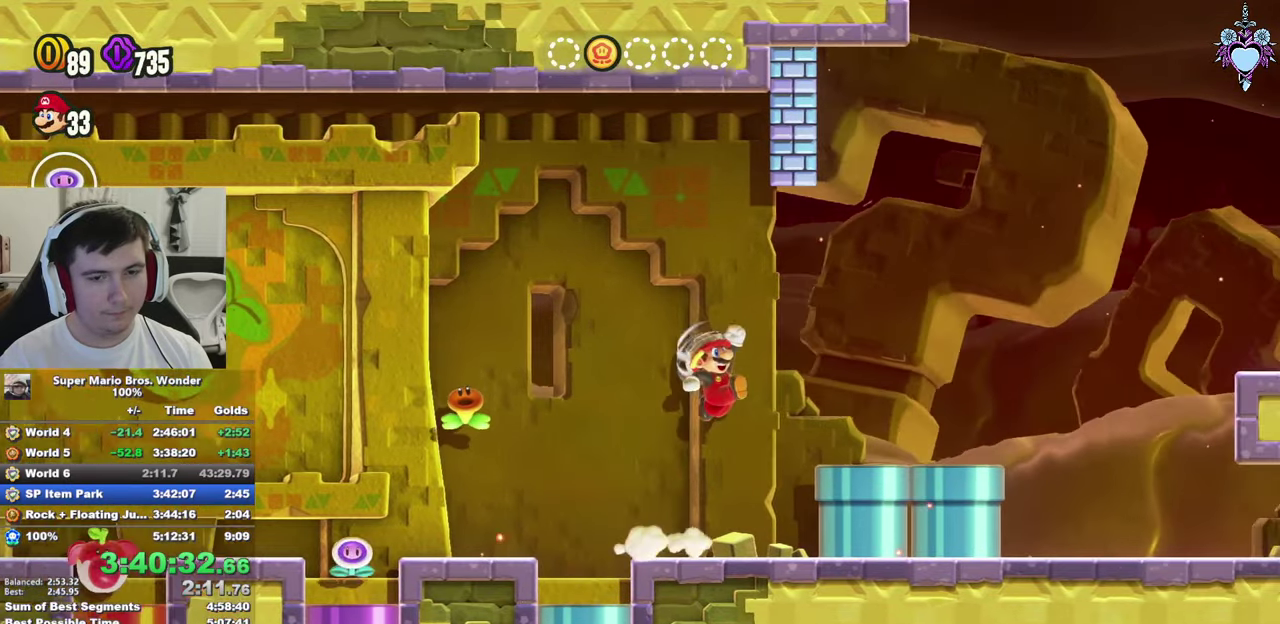
{"buttons": ["CROSS", "SQUARE", "DPAD_RIGHT"], "left_stick": "center", "right_stick": "center", "events": [[417, "CROSS", "down"]]}
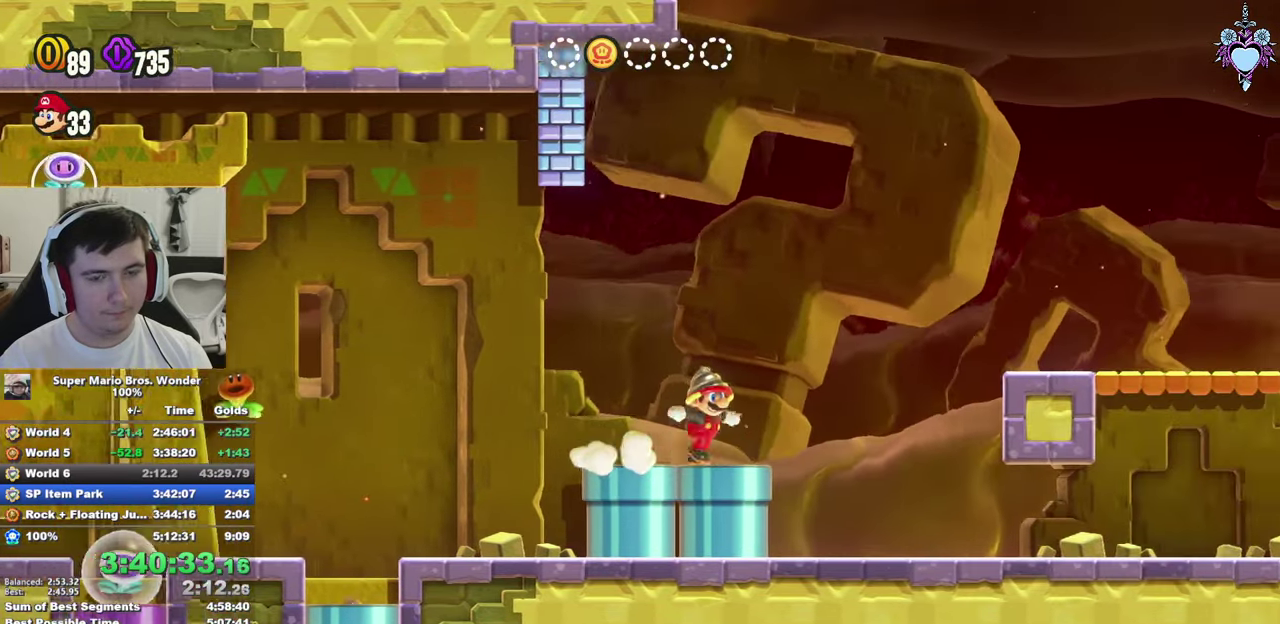
{"buttons": ["SQUARE", "DPAD_RIGHT"], "left_stick": "center", "right_stick": "center", "events": [[200, "CROSS", "up"]]}
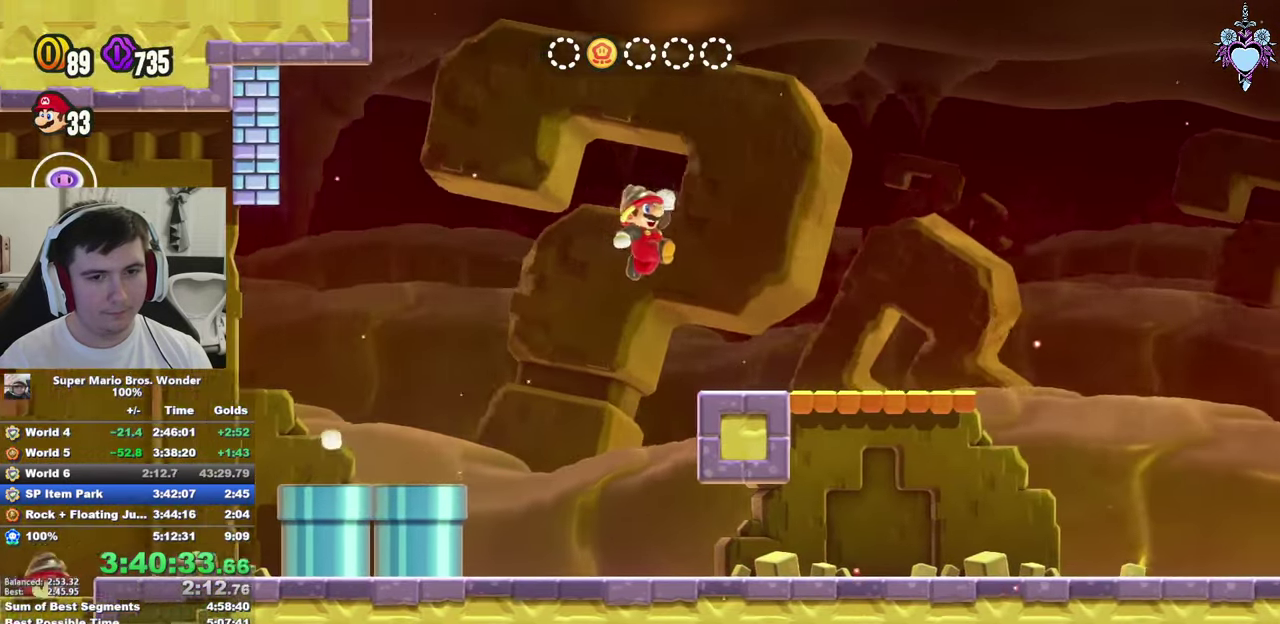
{"buttons": ["SQUARE", "DPAD_RIGHT"], "left_stick": "center", "right_stick": "center", "events": []}
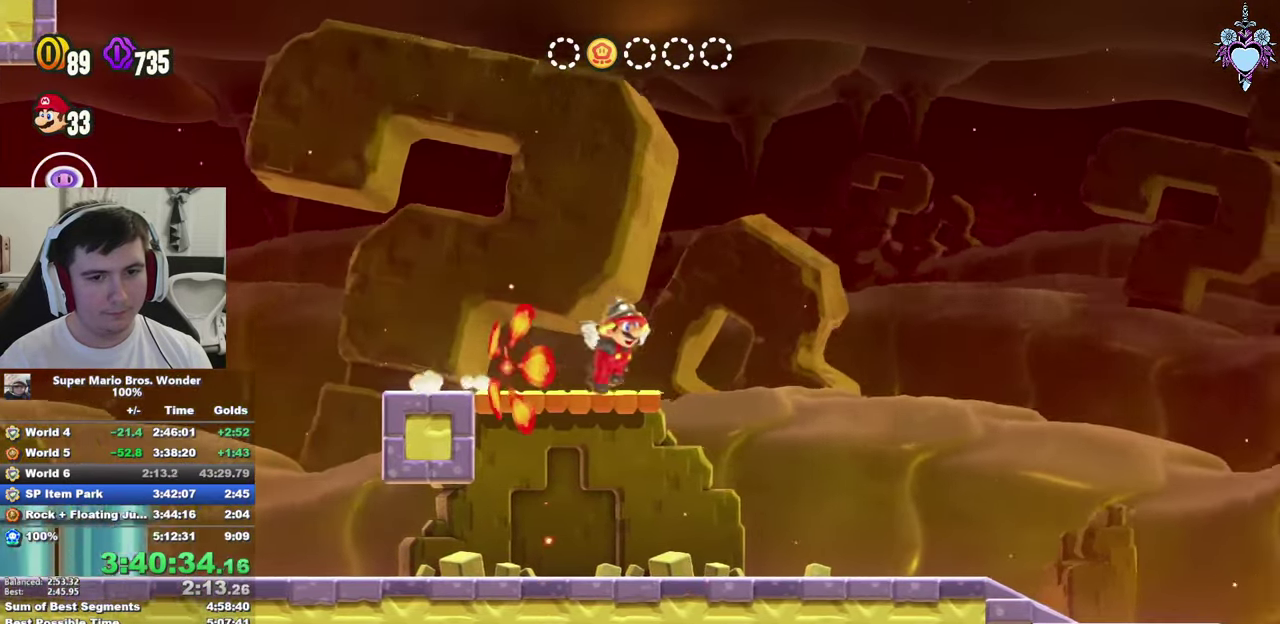
{"buttons": ["SQUARE", "DPAD_RIGHT"], "left_stick": "center", "right_stick": "center", "events": []}
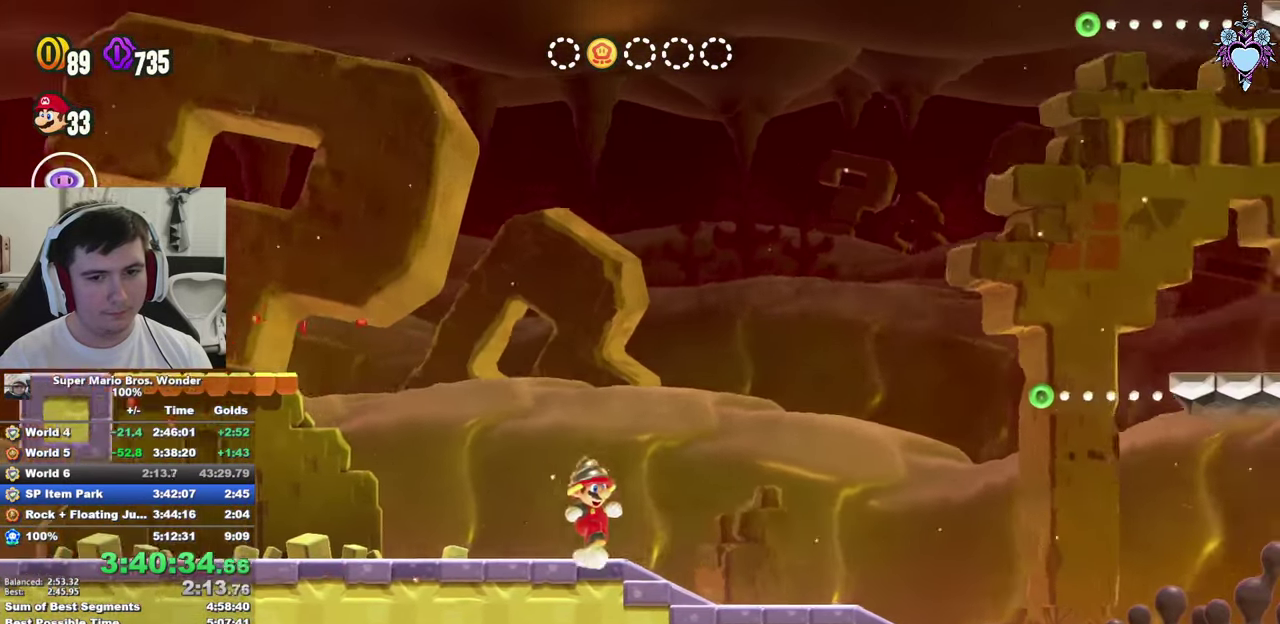
{"buttons": ["CROSS", "SQUARE", "DPAD_RIGHT"], "left_stick": "center", "right_stick": "center", "events": [[183, "CROSS", "down"]]}
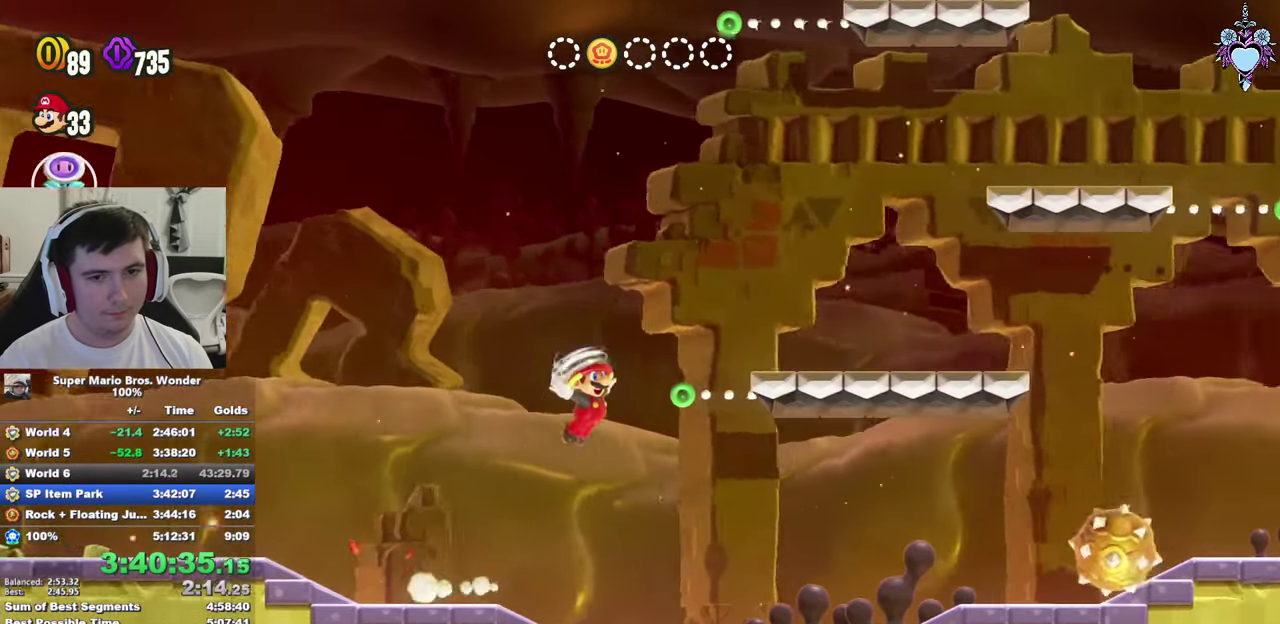
{"buttons": ["CROSS", "SQUARE", "DPAD_UP", "DPAD_LEFT"], "left_stick": "center", "right_stick": "center", "events": [[117, "CROSS", "up"], [350, "CROSS", "down"], [383, "DPAD_RIGHT", "up"], [400, "DPAD_LEFT", "down"], [450, "DPAD_UP", "down"]]}
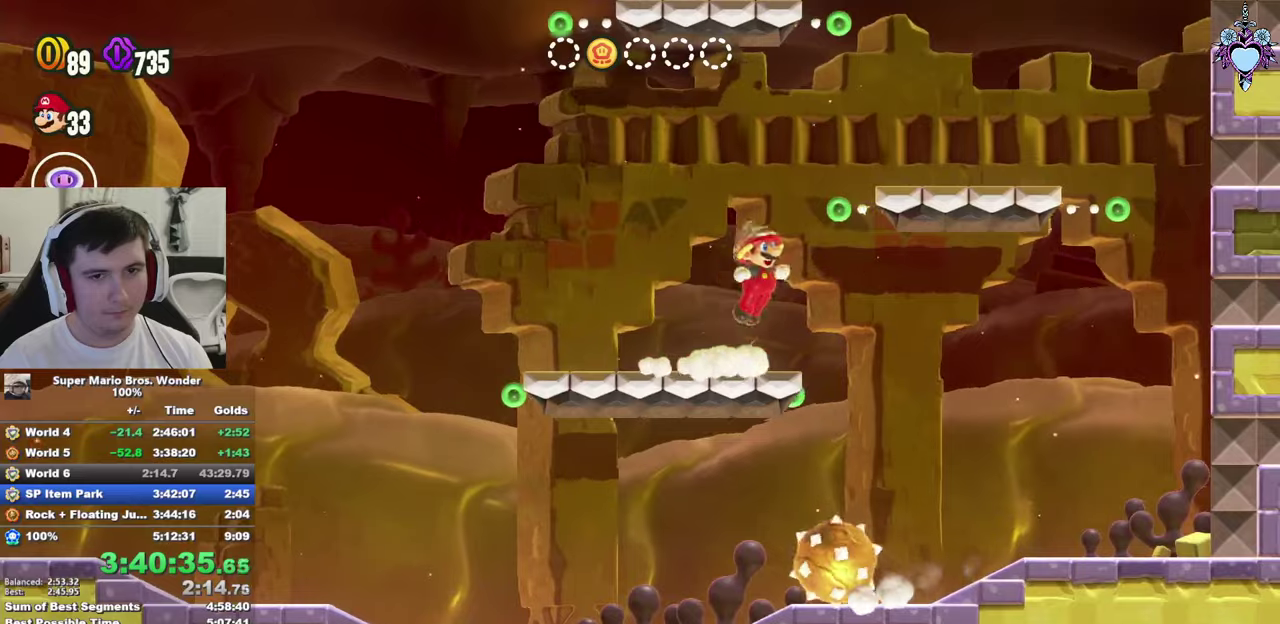
{"buttons": ["SQUARE", "DPAD_UP", "DPAD_LEFT"], "left_stick": "center", "right_stick": "center", "events": [[200, "CROSS", "up"], [217, "DPAD_LEFT", "up"], [267, "DPAD_RIGHT", "down"], [317, "DPAD_RIGHT", "up"], [367, "DPAD_LEFT", "down"]]}
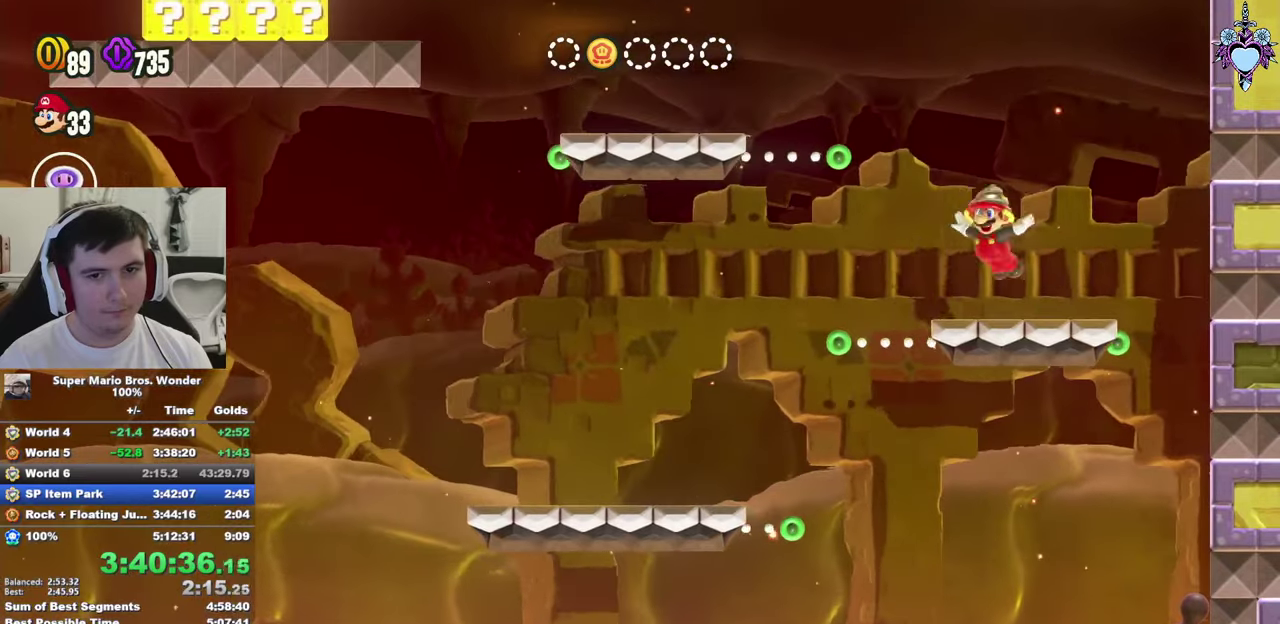
{"buttons": ["SQUARE", "DPAD_RIGHT"], "left_stick": "center", "right_stick": "center", "events": [[17, "DPAD_LEFT", "up"], [34, "DPAD_UP", "up"], [167, "DPAD_RIGHT", "down"], [334, "DPAD_DOWN", "down"], [450, "DPAD_DOWN", "up"]]}
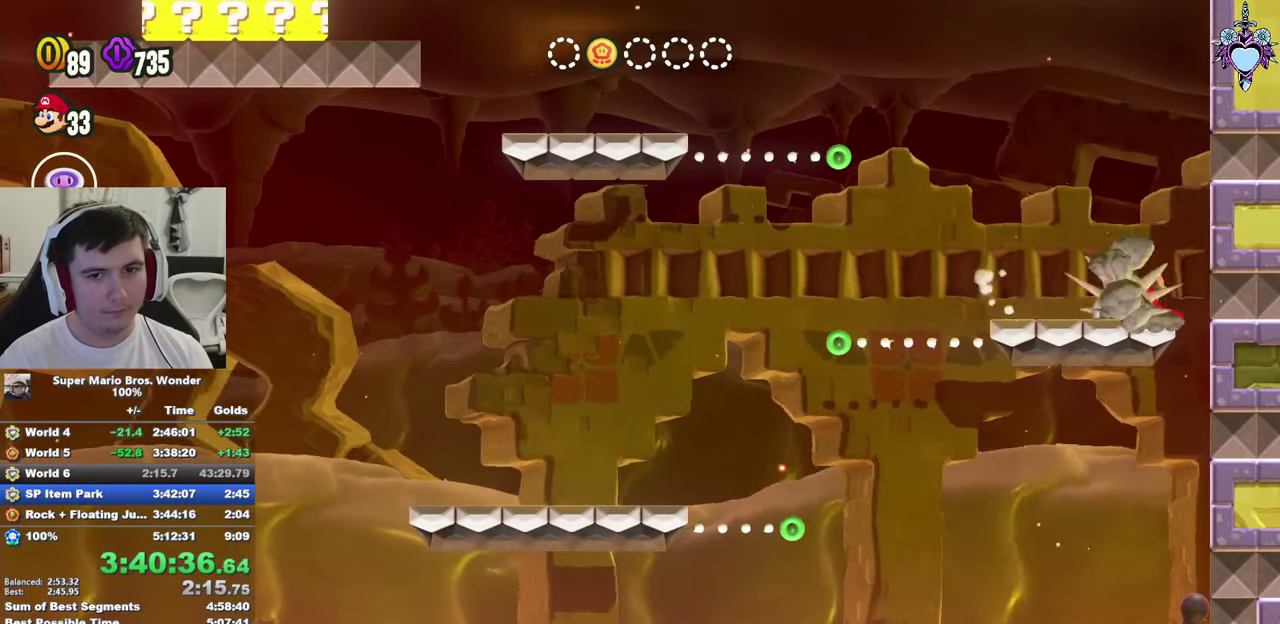
{"buttons": ["CROSS", "SQUARE", "DPAD_LEFT"], "left_stick": "center", "right_stick": "center", "events": [[234, "SQUARE", "up"], [484, "CROSS", "down"], [484, "DPAD_LEFT", "down"], [484, "DPAD_RIGHT", "up"], [500, "SQUARE", "down"]]}
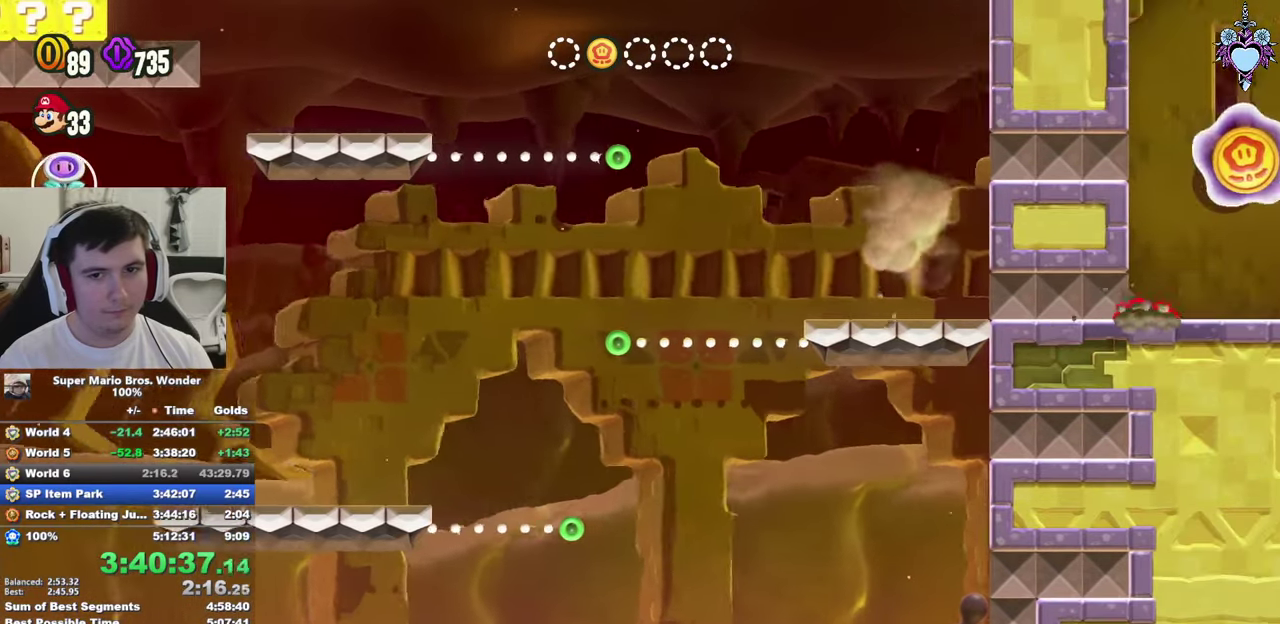
{"buttons": ["SQUARE", "DPAD_DOWN", "DPAD_LEFT"], "left_stick": "center", "right_stick": "center", "events": [[50, "CROSS", "up"], [50, "DPAD_UP", "down"], [417, "DPAD_UP", "up"], [434, "DPAD_DOWN", "down"]]}
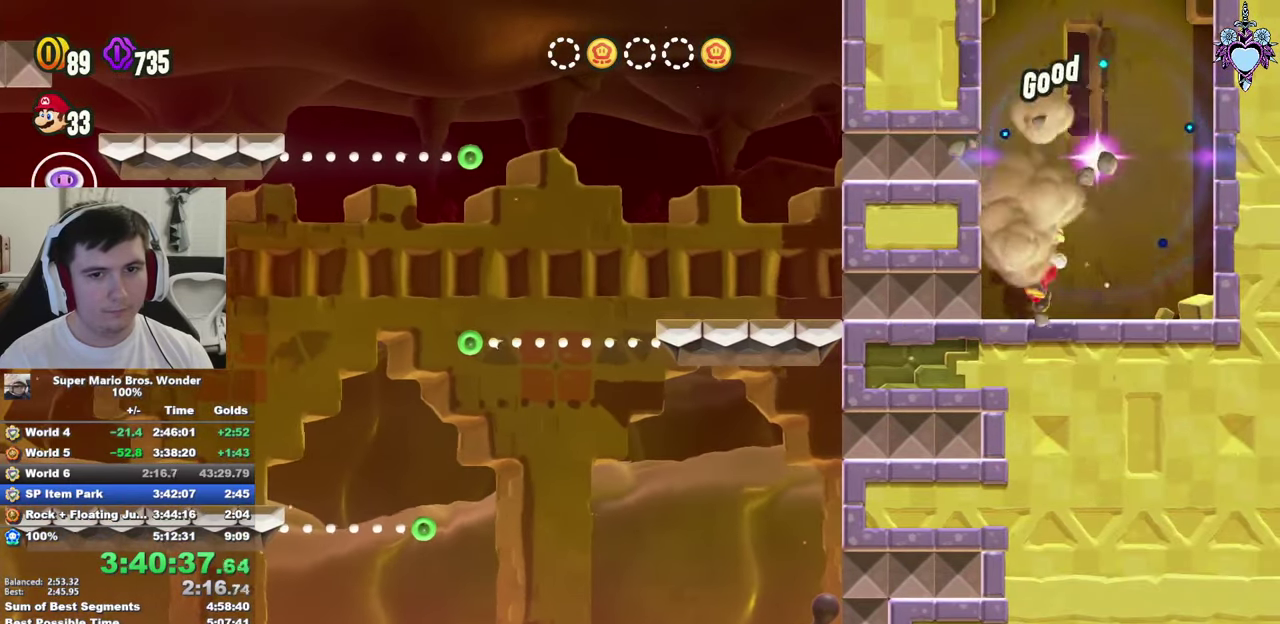
{"buttons": ["SQUARE", "DPAD_LEFT"], "left_stick": "center", "right_stick": "center", "events": [[50, "DPAD_DOWN", "up"]]}
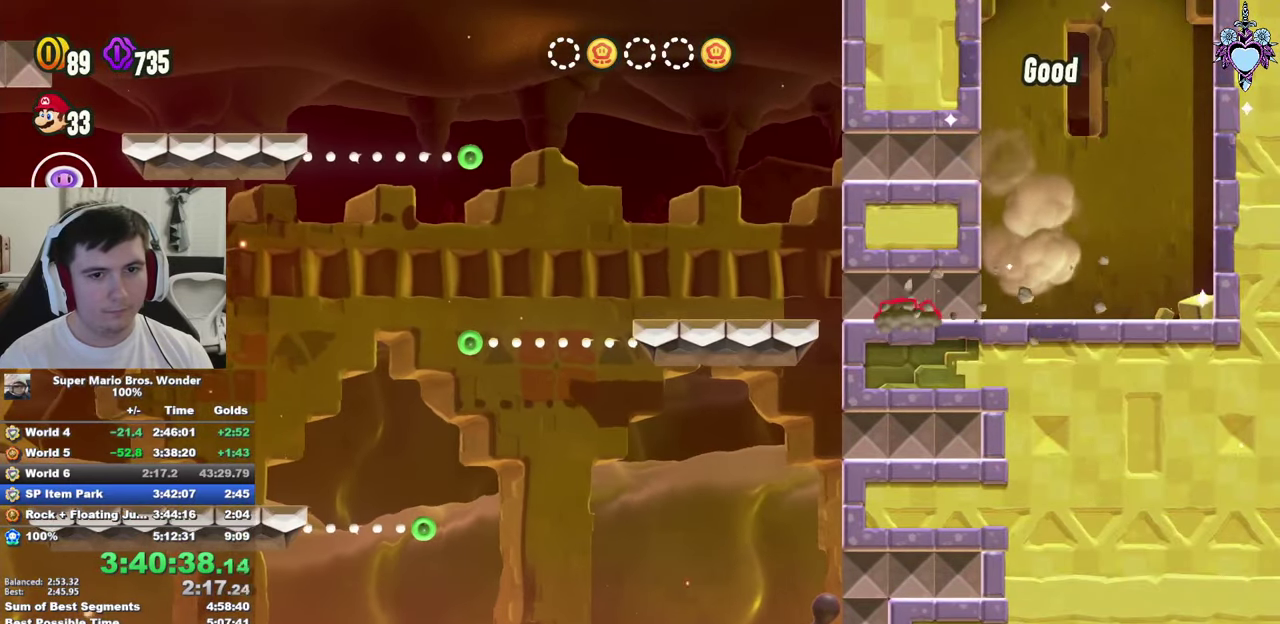
{"buttons": ["SQUARE"], "left_stick": "center", "right_stick": "center", "events": [[134, "SQUARE", "up"], [317, "DPAD_LEFT", "up"], [500, "SQUARE", "down"]]}